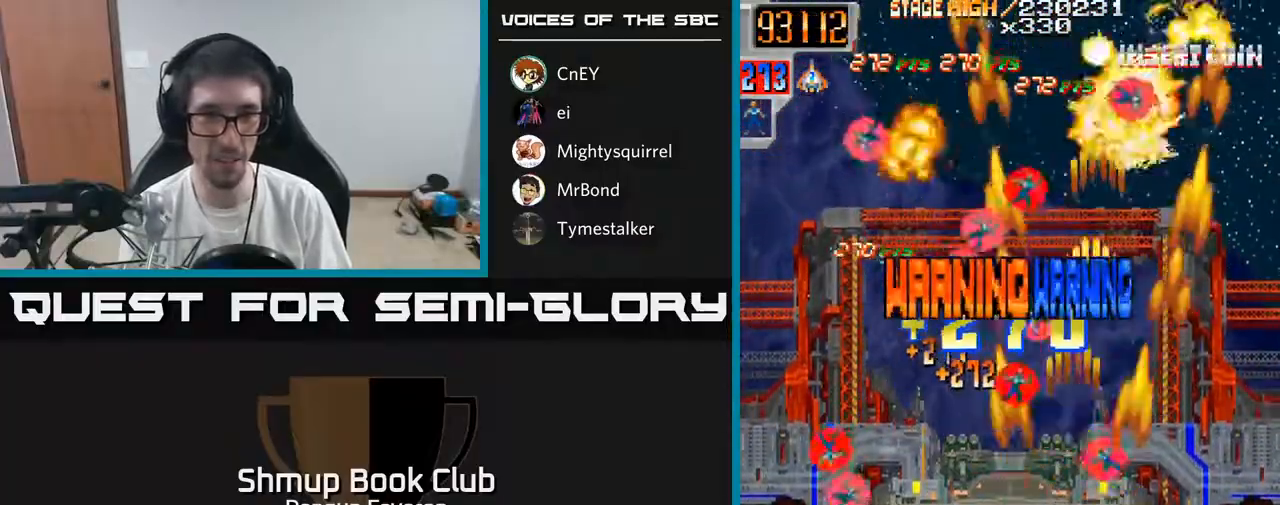
Gameplay with a controller (Xbox layout); each line is a JSON object with the inputs held at the frame after it. "events" lists button and stick changes between this image and that frame as [ms after this image, input, new state], when the widget could be followed in between.
{"buttons": ["R2", "DPAD_RIGHT"], "left_stick": "center", "right_stick": "center", "events": [[167, "DPAD_UP", "down"], [217, "DPAD_LEFT", "up"], [267, "DPAD_RIGHT", "down"], [300, "DPAD_UP", "up"]]}
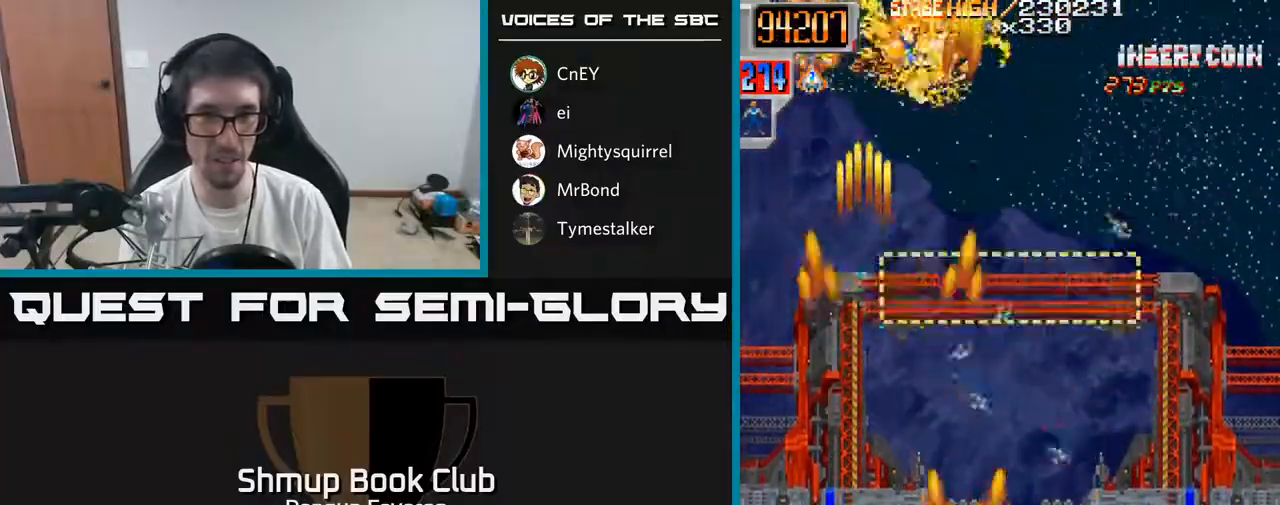
{"buttons": ["R2", "DPAD_LEFT"], "left_stick": "center", "right_stick": "center", "events": [[183, "DPAD_RIGHT", "up"], [233, "DPAD_LEFT", "down"], [300, "DPAD_DOWN", "down"], [450, "DPAD_DOWN", "up"]]}
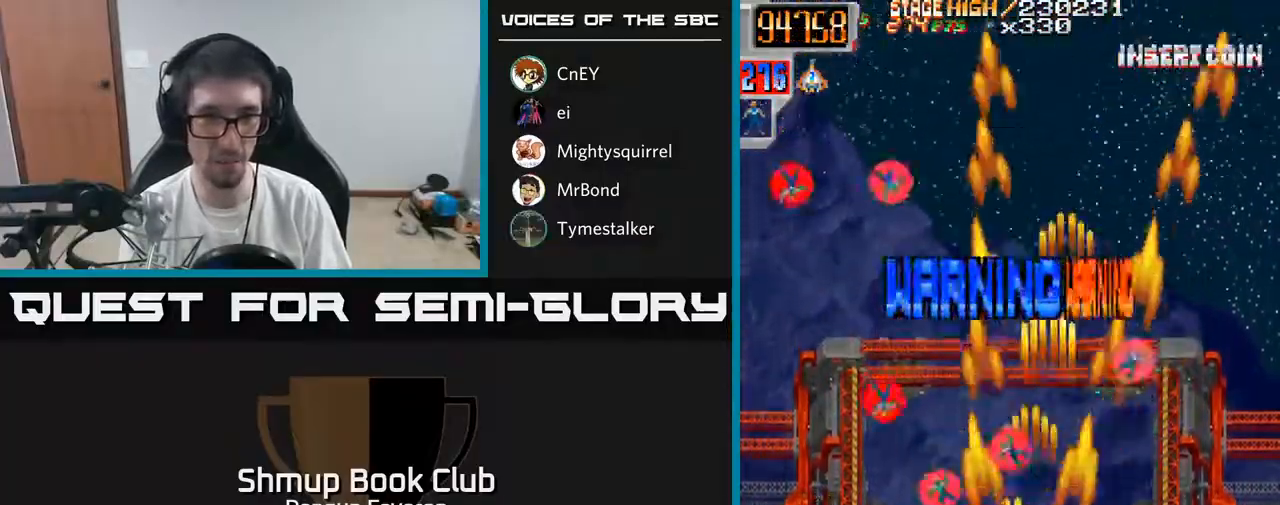
{"buttons": ["R2", "DPAD_DOWN", "DPAD_RIGHT"], "left_stick": "center", "right_stick": "center", "events": [[167, "DPAD_UP", "down"], [183, "DPAD_LEFT", "up"], [233, "DPAD_RIGHT", "down"], [267, "DPAD_UP", "up"], [500, "DPAD_DOWN", "down"]]}
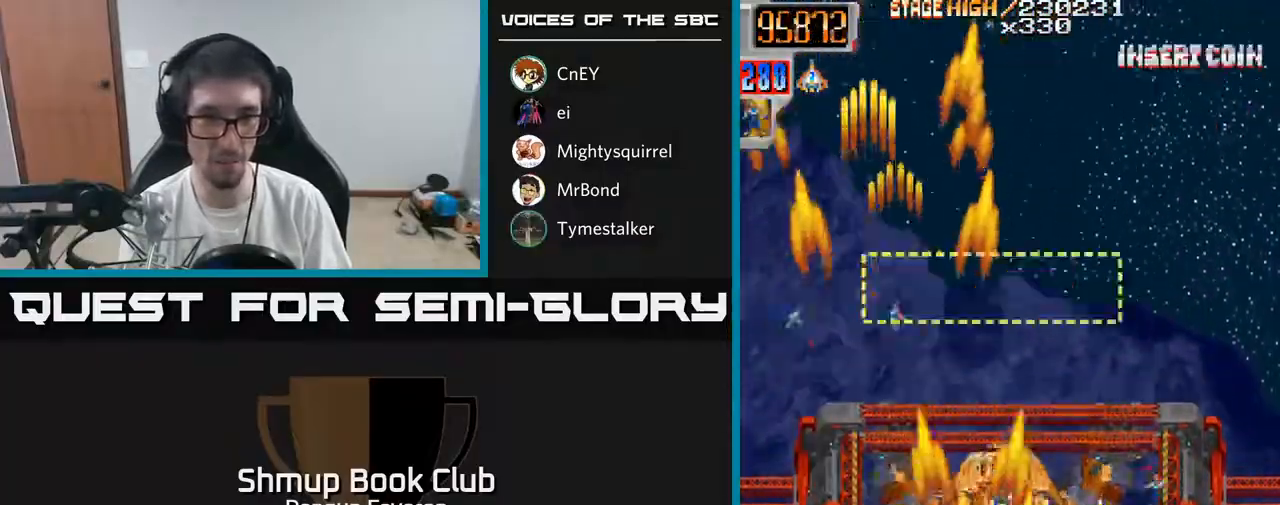
{"buttons": ["R2", "DPAD_UP"], "left_stick": "center", "right_stick": "center", "events": [[67, "DPAD_RIGHT", "up"], [100, "DPAD_DOWN", "up"], [133, "DPAD_LEFT", "down"], [417, "DPAD_UP", "down"], [450, "DPAD_LEFT", "up"]]}
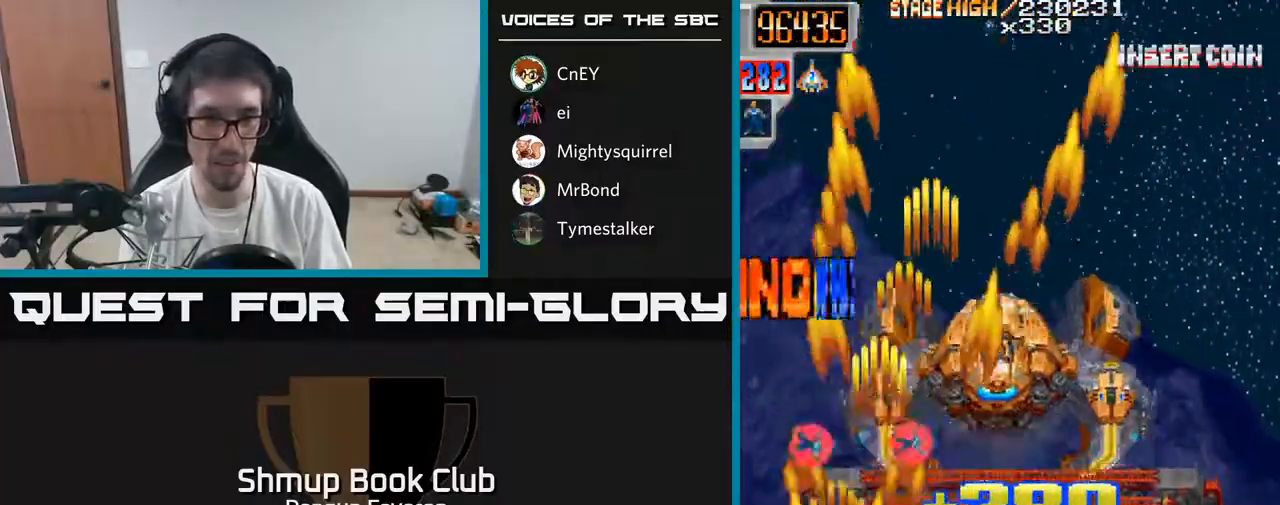
{"buttons": ["A", "R2", "DPAD_DOWN", "DPAD_RIGHT"], "left_stick": "center", "right_stick": "center", "events": [[117, "DPAD_RIGHT", "down"], [117, "DPAD_UP", "up"], [233, "DPAD_DOWN", "down"], [467, "A", "down"]]}
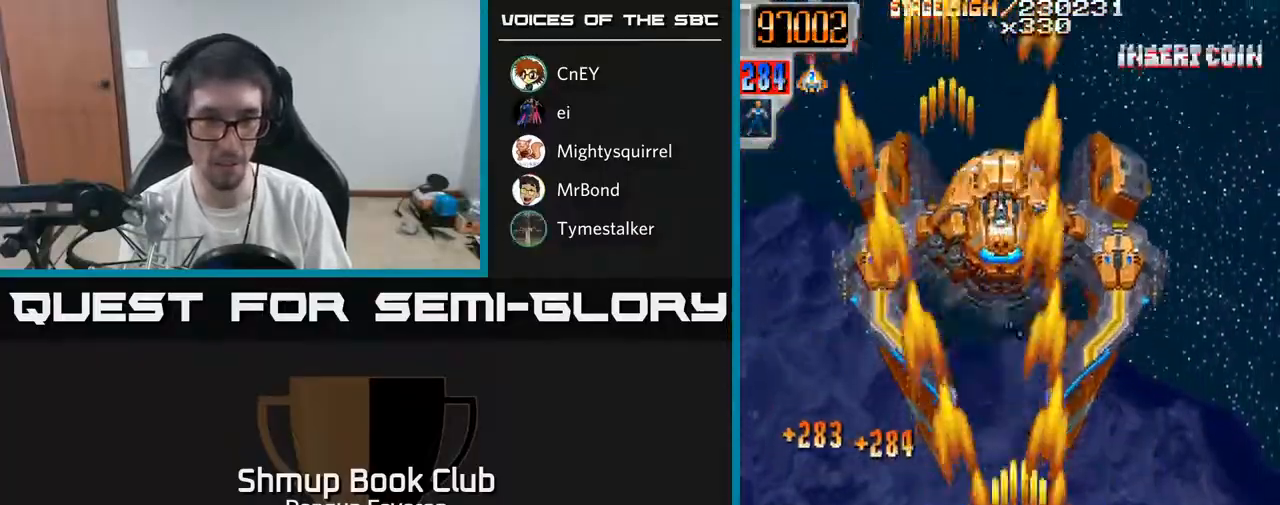
{"buttons": ["A"], "left_stick": "center", "right_stick": "center", "events": [[50, "DPAD_DOWN", "up"], [150, "DPAD_RIGHT", "up"], [150, "DPAD_UP", "down"], [150, "R2", "up"], [400, "DPAD_UP", "up"]]}
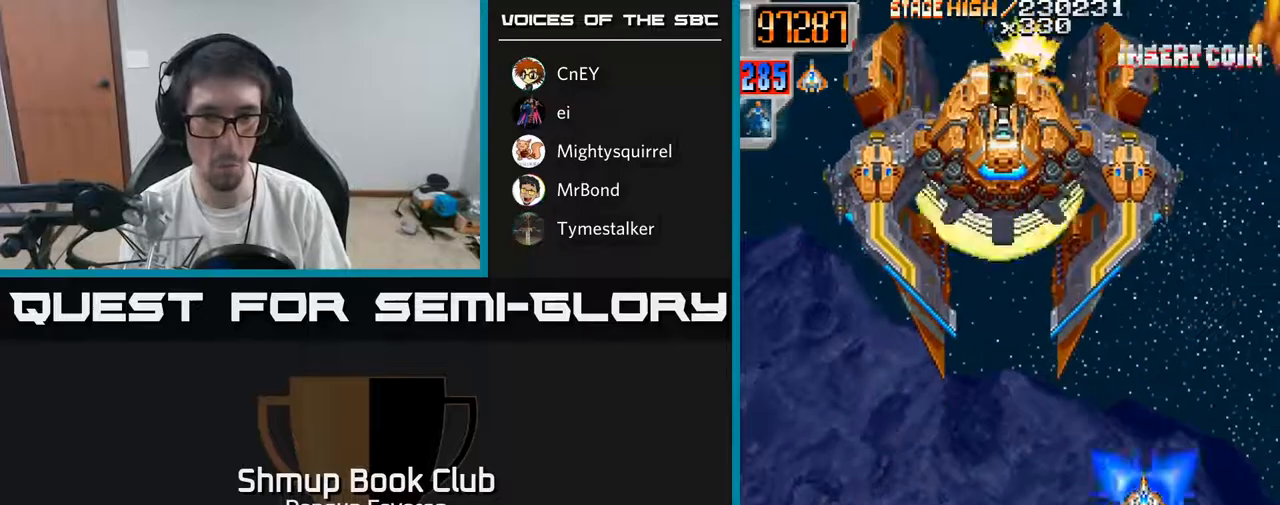
{"buttons": ["A"], "left_stick": "center", "right_stick": "center", "events": []}
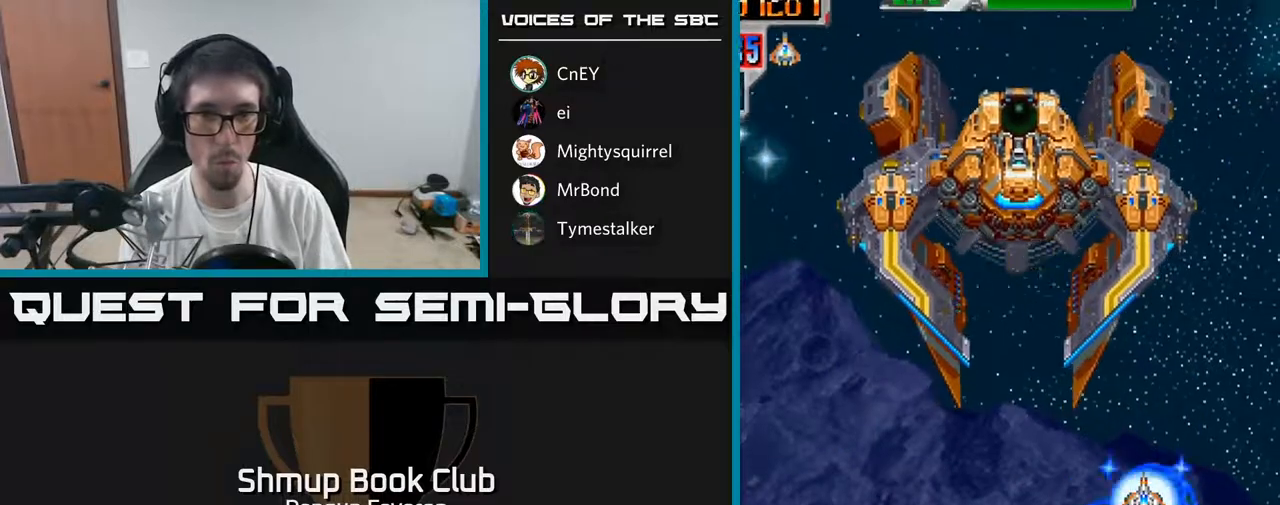
{"buttons": ["R2"], "left_stick": "center", "right_stick": "center", "events": [[133, "DPAD_UP", "down"], [267, "R2", "down"], [317, "A", "up"], [400, "DPAD_UP", "up"]]}
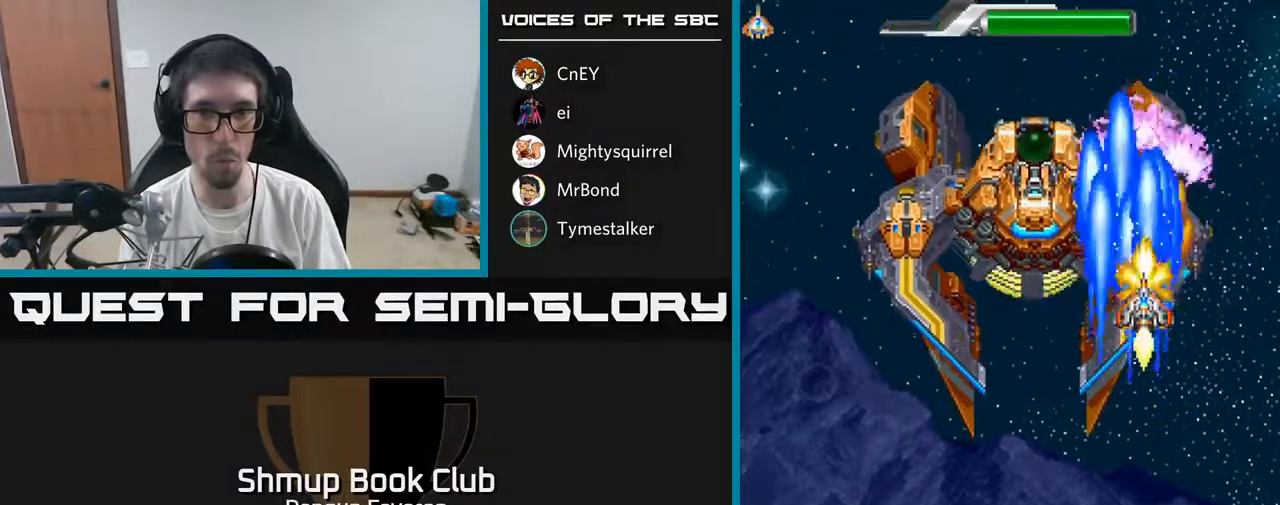
{"buttons": ["R2"], "left_stick": "center", "right_stick": "center", "events": [[300, "DPAD_RIGHT", "down"], [317, "DPAD_DOWN", "down"], [350, "DPAD_RIGHT", "up"], [367, "DPAD_DOWN", "up"]]}
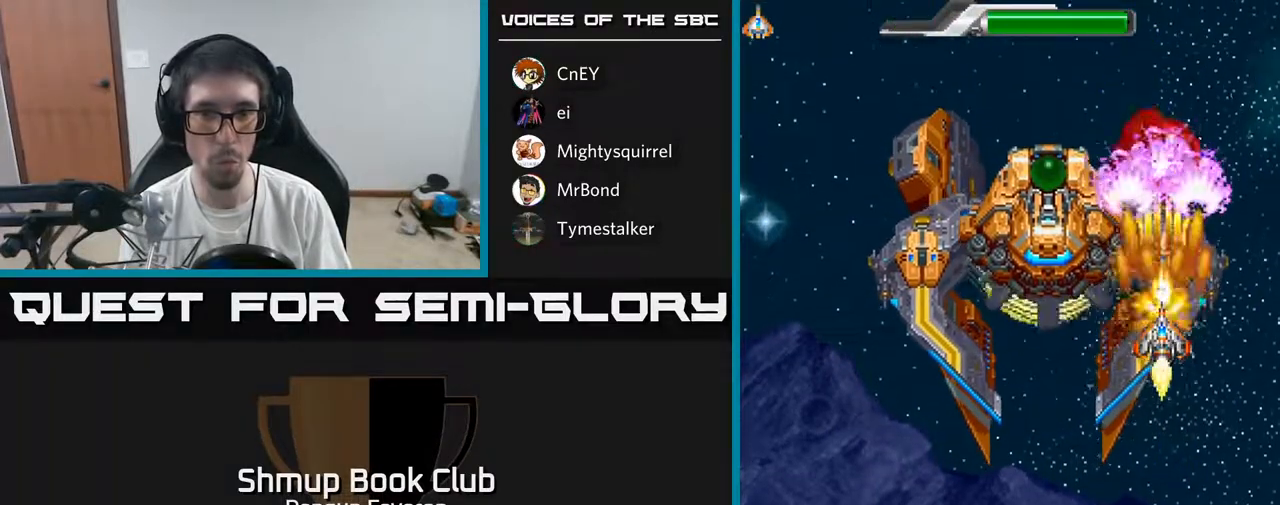
{"buttons": ["R2", "DPAD_LEFT"], "left_stick": "center", "right_stick": "center", "events": [[217, "DPAD_DOWN", "down"], [283, "DPAD_DOWN", "up"], [417, "DPAD_LEFT", "down"]]}
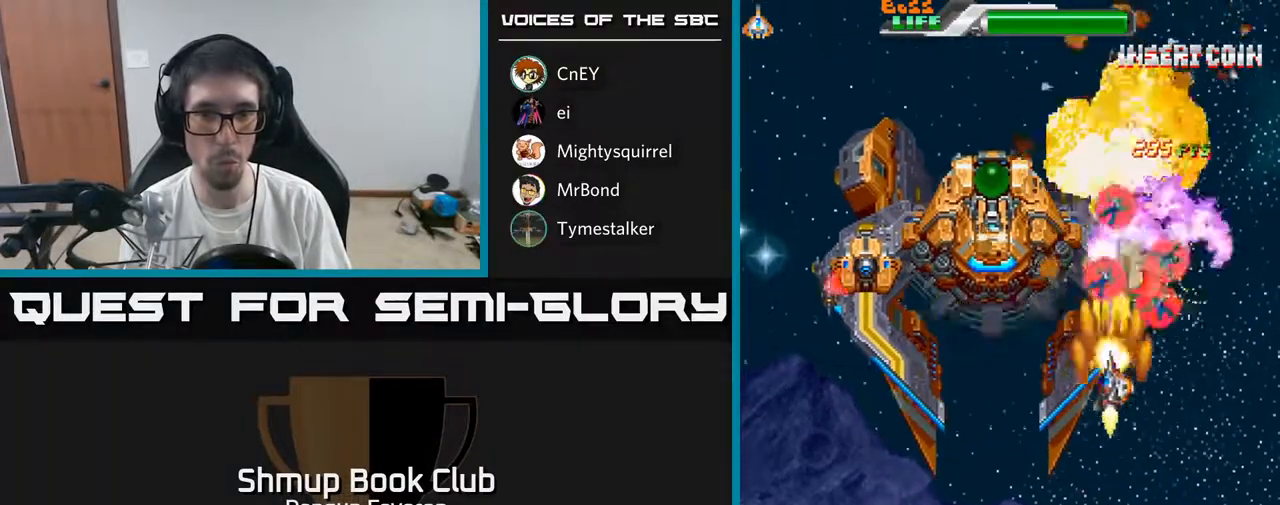
{"buttons": ["R2", "DPAD_DOWN", "DPAD_RIGHT"], "left_stick": "center", "right_stick": "center", "events": [[83, "DPAD_LEFT", "up"], [217, "DPAD_RIGHT", "down"], [283, "DPAD_RIGHT", "up"], [500, "DPAD_DOWN", "down"], [500, "DPAD_RIGHT", "down"]]}
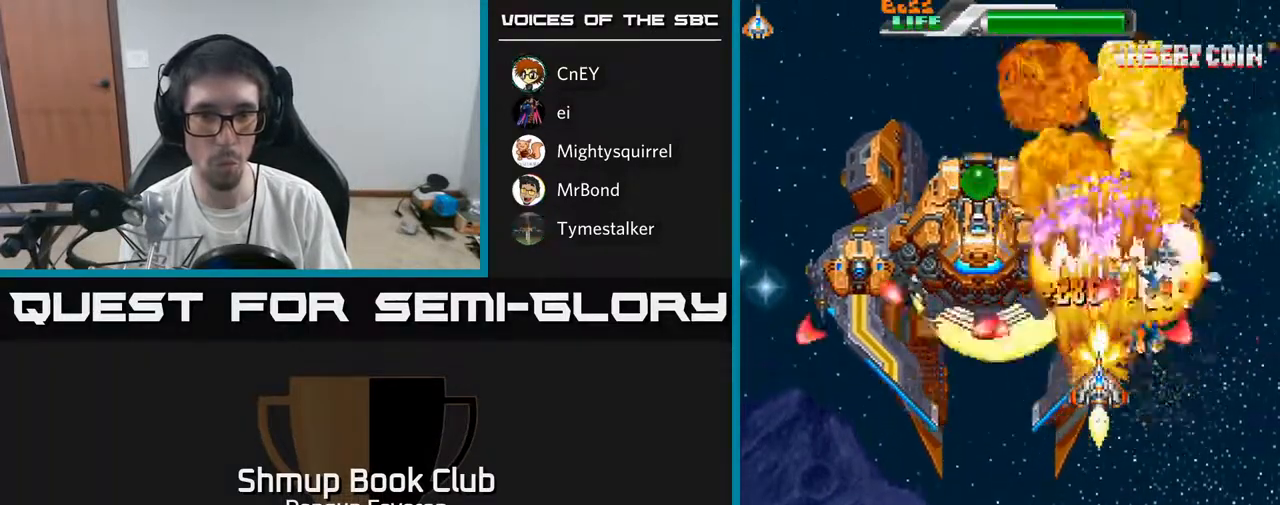
{"buttons": ["A", "R2", "DPAD_LEFT"], "left_stick": "center", "right_stick": "center", "events": [[67, "DPAD_RIGHT", "up"], [83, "DPAD_DOWN", "up"], [283, "DPAD_RIGHT", "down"], [317, "DPAD_UP", "down"], [350, "DPAD_RIGHT", "up"], [367, "A", "down"], [483, "DPAD_LEFT", "down"], [483, "DPAD_UP", "up"]]}
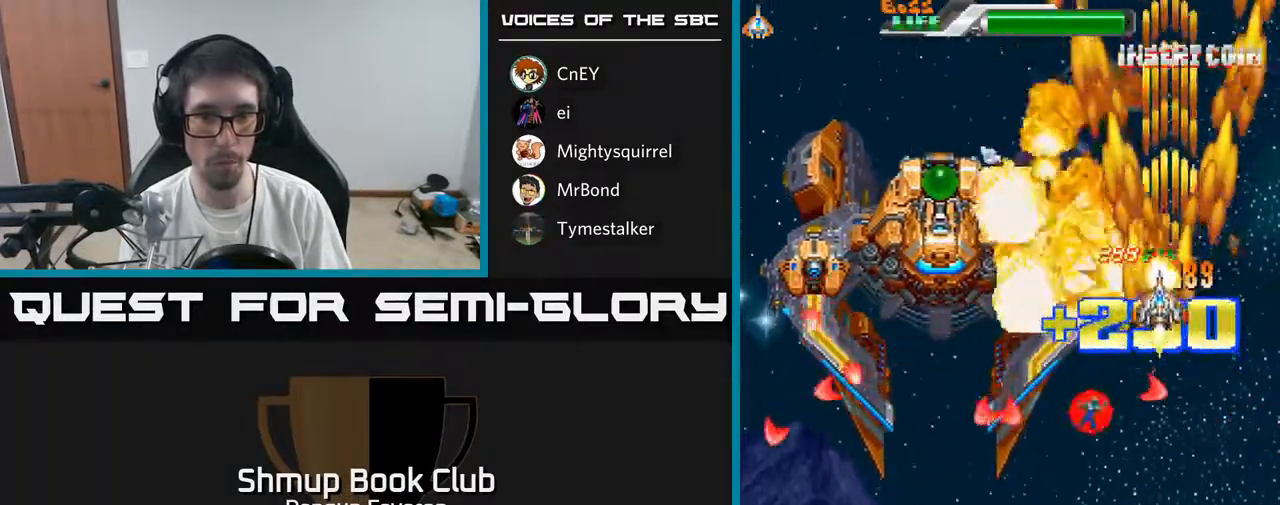
{"buttons": ["A", "DPAD_DOWN"], "left_stick": "center", "right_stick": "center", "events": [[17, "R2", "up"], [67, "DPAD_DOWN", "down"], [133, "DPAD_LEFT", "up"], [200, "DPAD_RIGHT", "down"], [267, "DPAD_DOWN", "up"], [283, "DPAD_RIGHT", "up"], [333, "DPAD_LEFT", "down"], [483, "DPAD_DOWN", "down"], [483, "DPAD_LEFT", "up"]]}
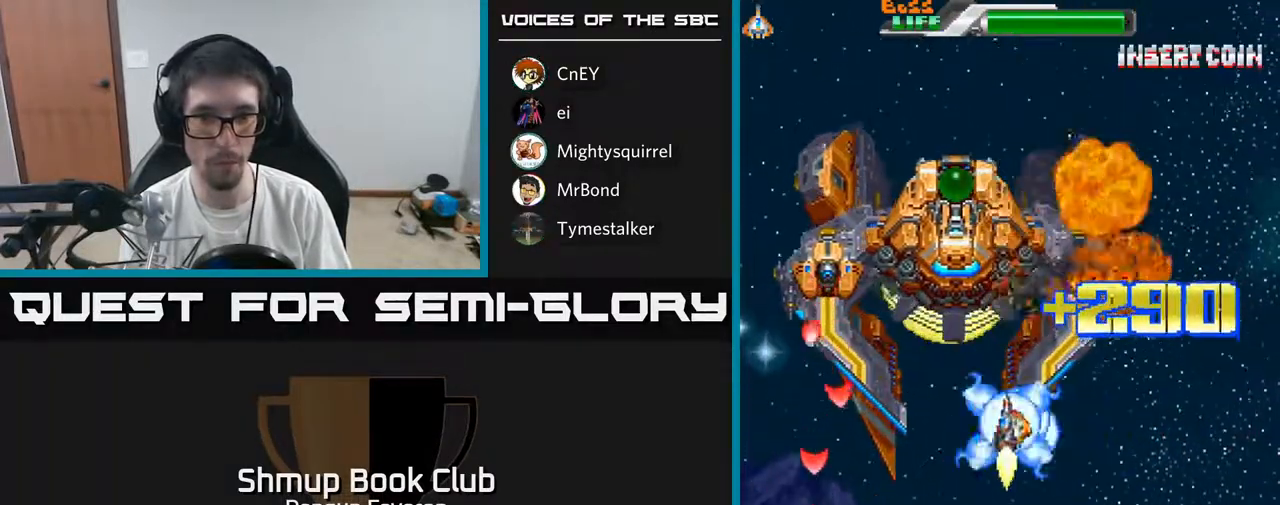
{"buttons": ["A", "DPAD_UP", "DPAD_LEFT"], "left_stick": "center", "right_stick": "center", "events": [[100, "DPAD_RIGHT", "down"], [233, "DPAD_DOWN", "up"], [283, "DPAD_RIGHT", "up"], [317, "DPAD_LEFT", "down"], [317, "DPAD_UP", "down"]]}
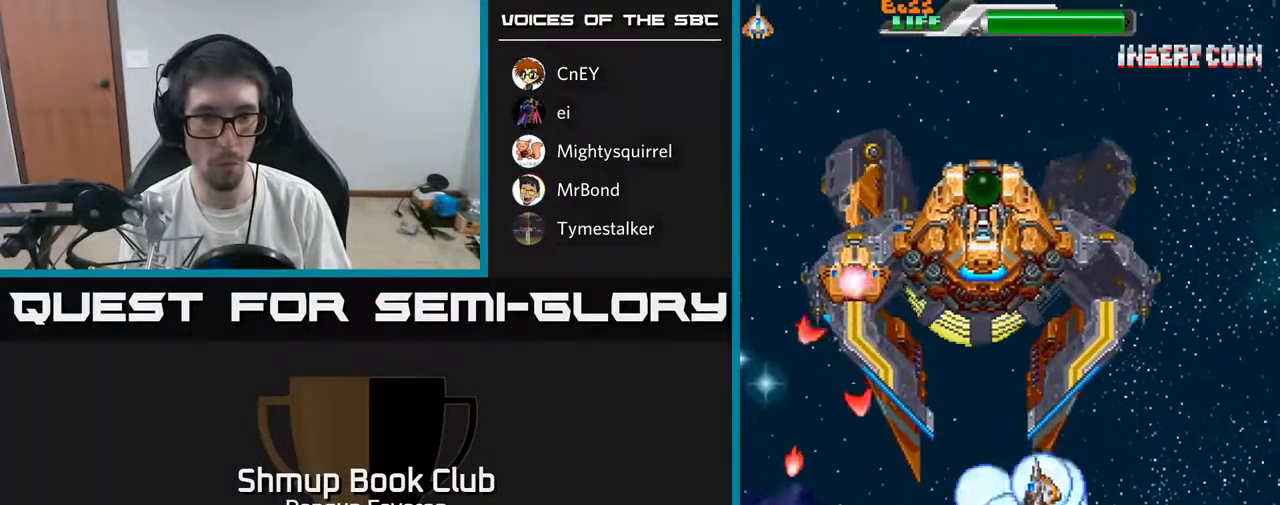
{"buttons": ["R2", "DPAD_UP", "DPAD_LEFT"], "left_stick": "center", "right_stick": "center"}
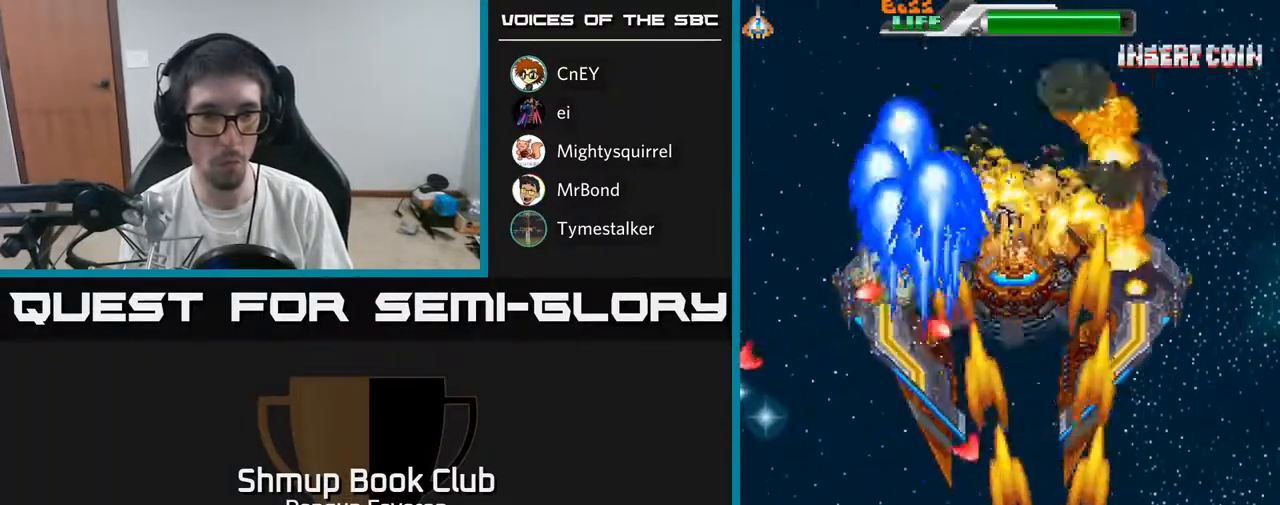
{"buttons": ["R2"], "left_stick": "center", "right_stick": "center", "events": [[250, "DPAD_LEFT", "up"], [417, "DPAD_UP", "up"]]}
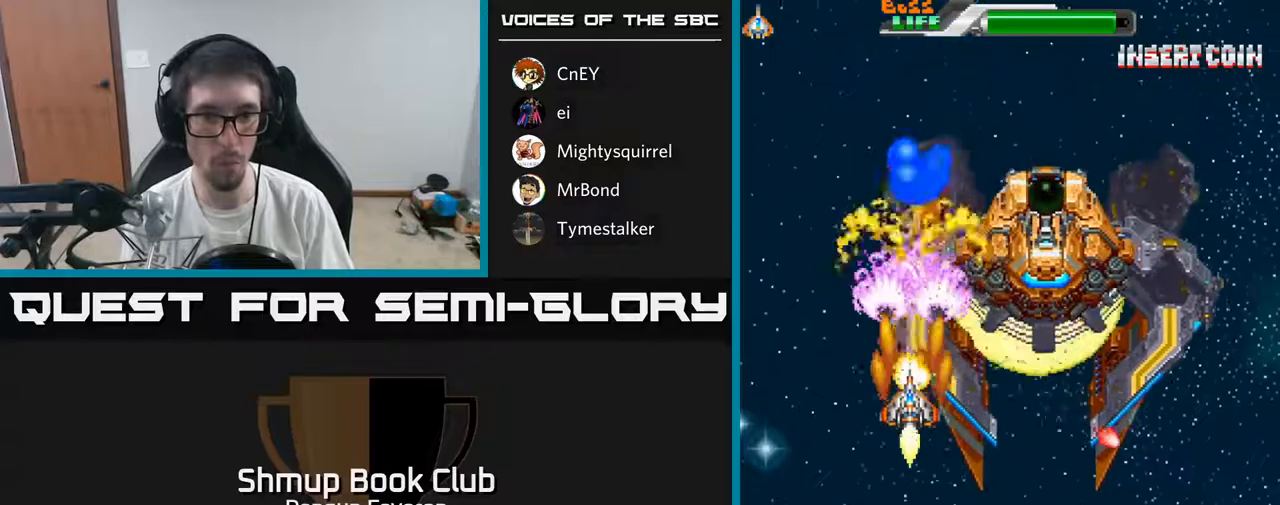
{"buttons": ["R2"], "left_stick": "center", "right_stick": "center", "events": []}
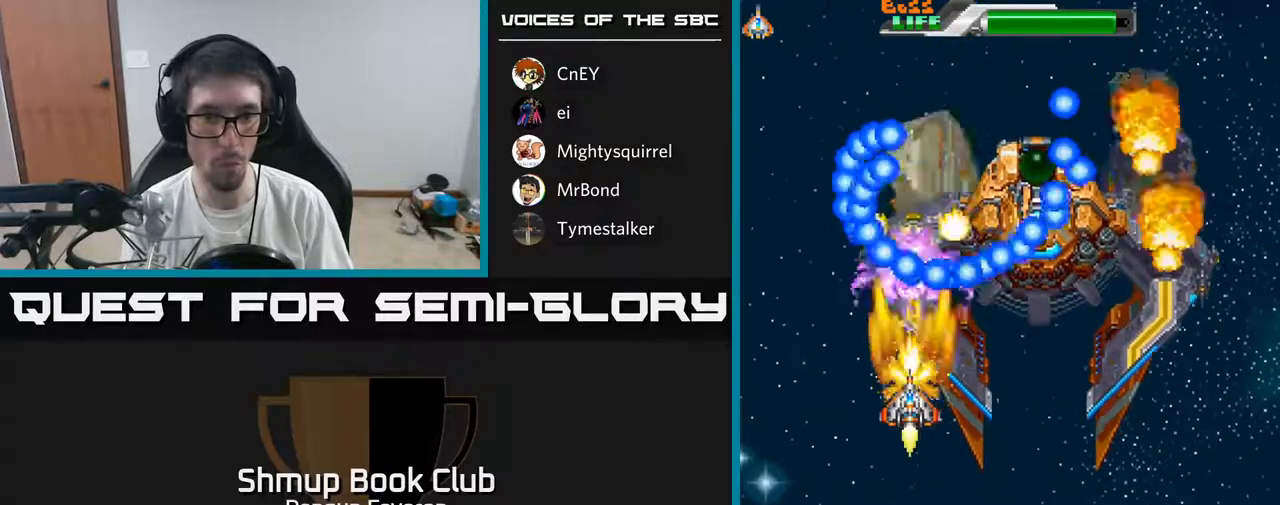
{"buttons": ["A", "DPAD_DOWN"], "left_stick": "center", "right_stick": "center", "events": [[17, "DPAD_UP", "down"], [83, "DPAD_UP", "up"], [100, "A", "down"], [117, "DPAD_DOWN", "down"], [167, "R2", "up"]]}
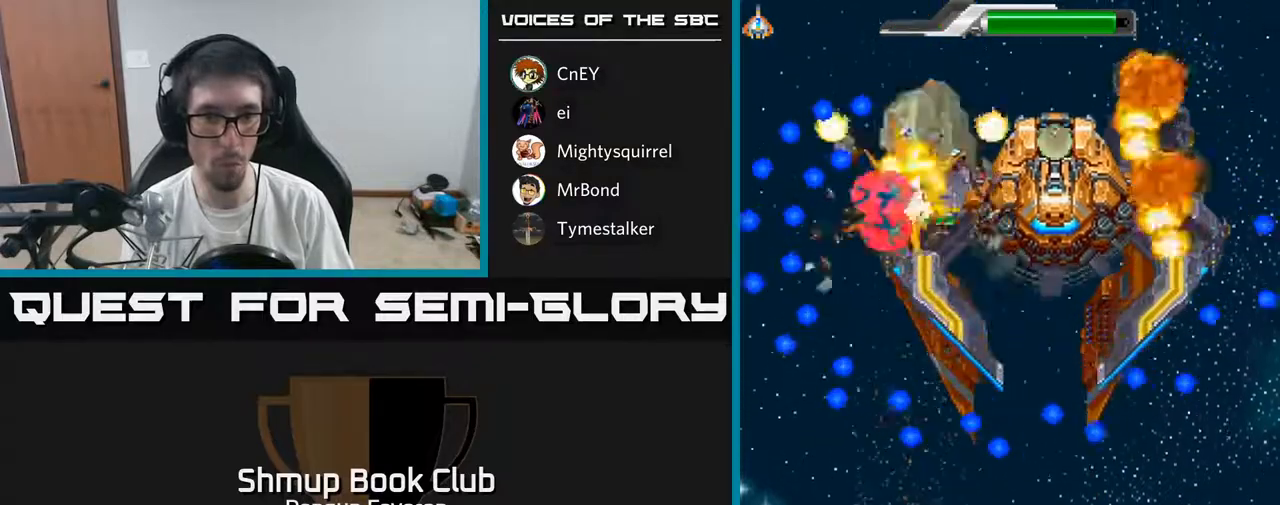
{"buttons": ["A", "DPAD_UP", "DPAD_RIGHT"], "left_stick": "center", "right_stick": "center", "events": [[67, "DPAD_DOWN", "up"], [67, "DPAD_LEFT", "down"], [133, "DPAD_UP", "down"], [167, "DPAD_LEFT", "up"], [500, "DPAD_RIGHT", "down"]]}
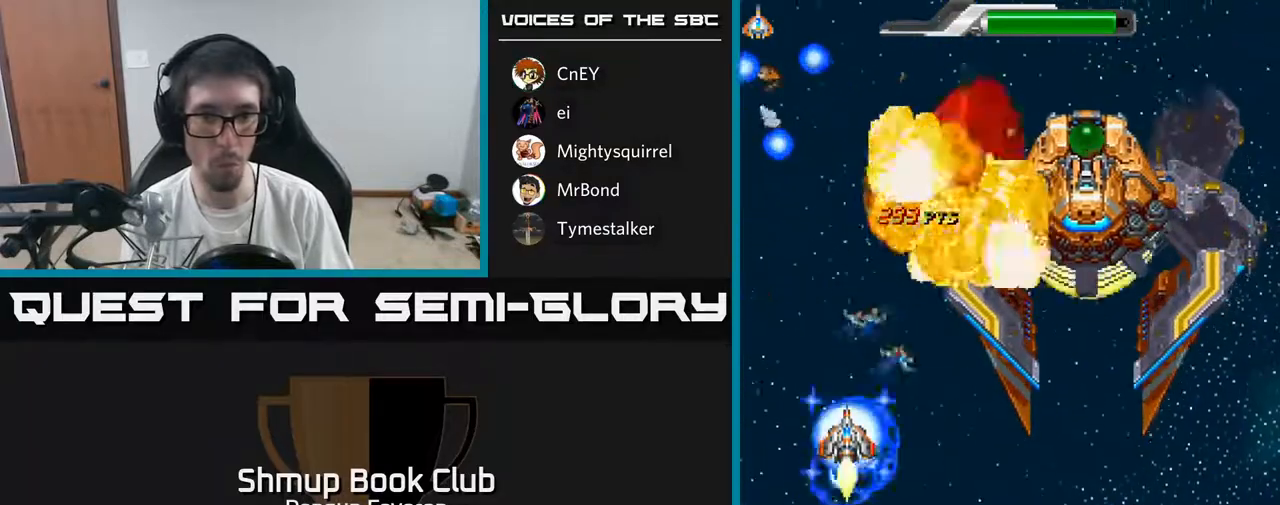
{"buttons": ["R2", "DPAD_DOWN"], "left_stick": "center", "right_stick": "center", "events": [[17, "DPAD_UP", "up"], [67, "R2", "down"], [83, "A", "up"], [83, "DPAD_UP", "down"], [117, "DPAD_RIGHT", "up"], [200, "DPAD_LEFT", "down"], [233, "DPAD_UP", "up"], [267, "DPAD_LEFT", "up"], [300, "DPAD_DOWN", "down"]]}
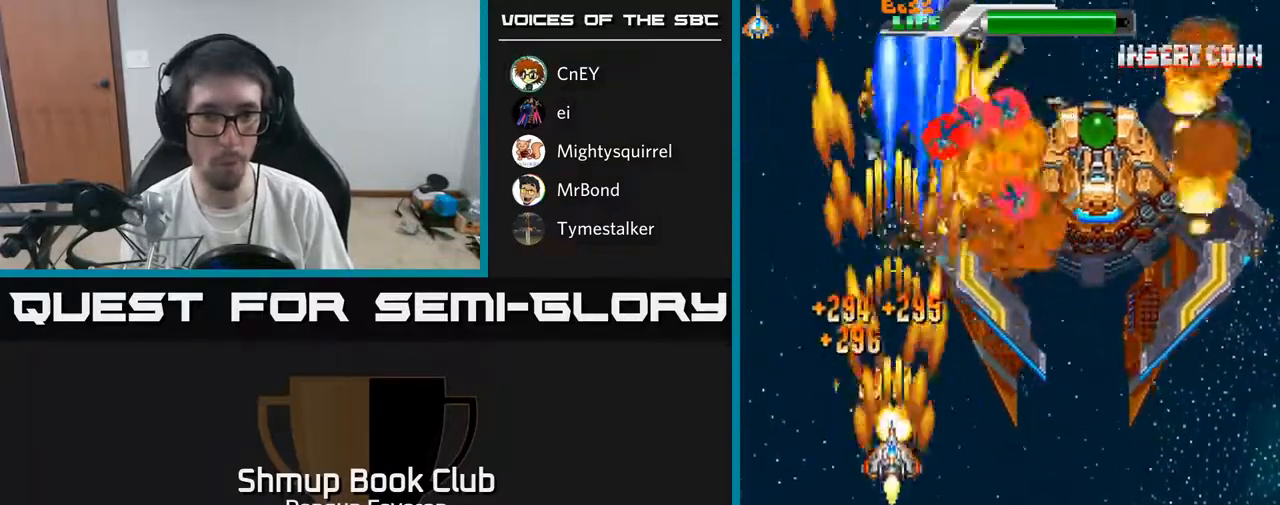
{"buttons": ["R2", "DPAD_LEFT"], "left_stick": "center", "right_stick": "center", "events": [[67, "DPAD_DOWN", "up"], [133, "DPAD_UP", "down"], [200, "DPAD_RIGHT", "down"], [383, "DPAD_RIGHT", "up"], [467, "DPAD_LEFT", "down"], [483, "DPAD_UP", "up"]]}
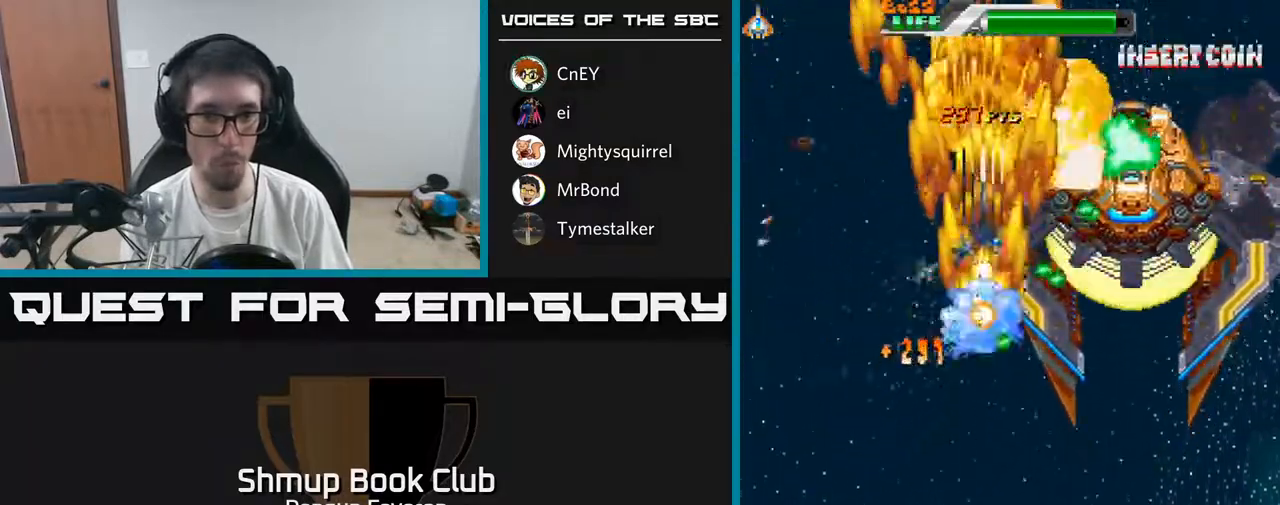
{"buttons": ["R2"], "left_stick": "center", "right_stick": "center", "events": [[33, "DPAD_DOWN", "down"], [183, "DPAD_DOWN", "up"], [267, "DPAD_UP", "down"], [333, "DPAD_LEFT", "up"], [417, "DPAD_UP", "up"]]}
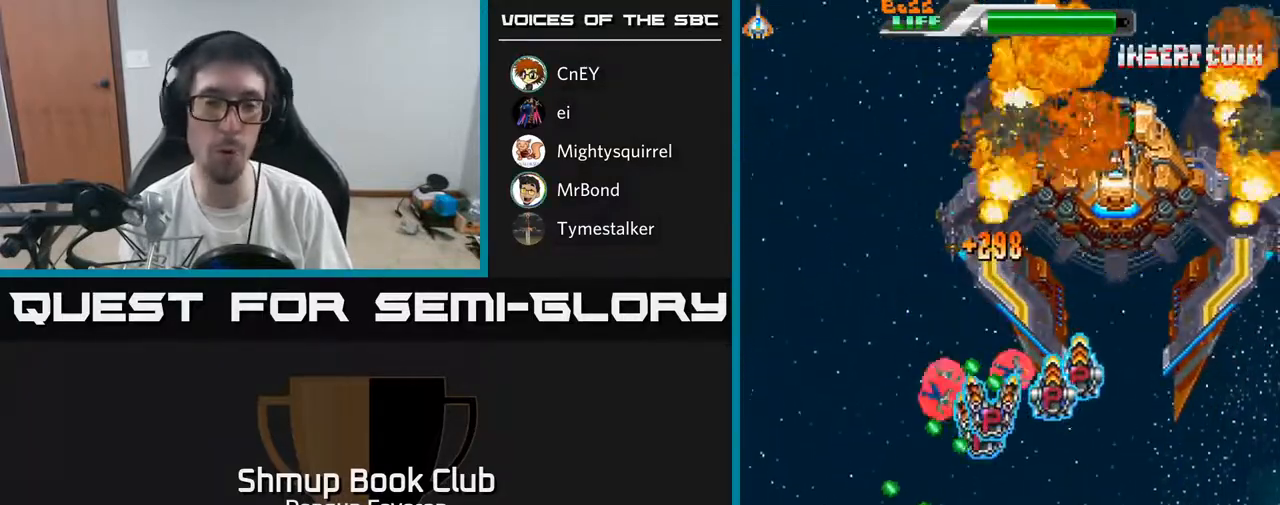
{"buttons": ["R2"], "left_stick": "center", "right_stick": "center", "events": [[267, "DPAD_UP", "down"], [400, "DPAD_UP", "up"]]}
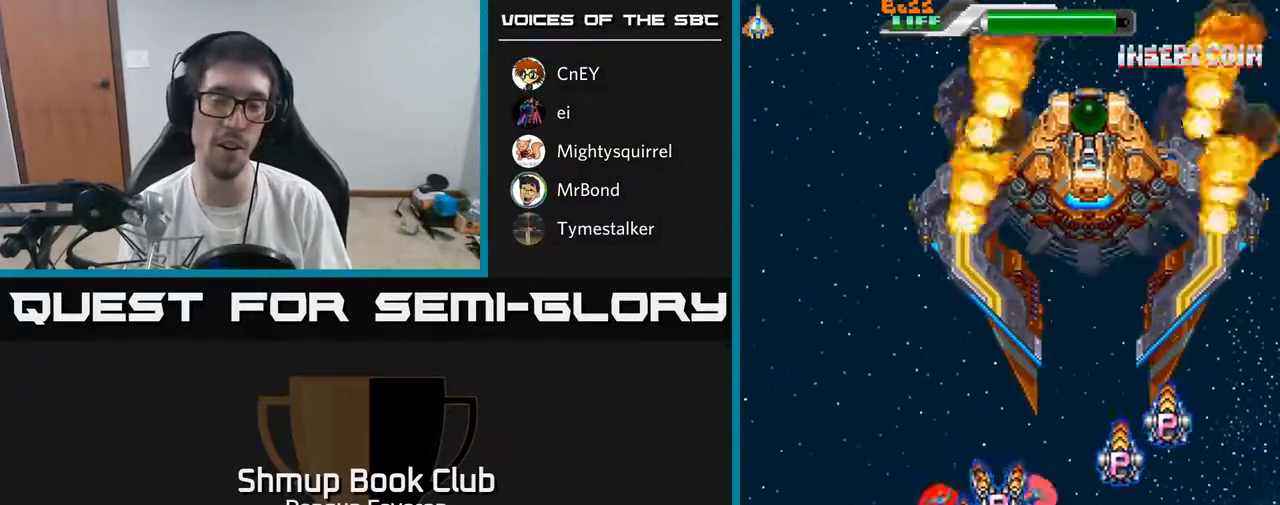
{"buttons": ["R2", "DPAD_RIGHT"], "left_stick": "center", "right_stick": "center", "events": [[500, "DPAD_RIGHT", "down"]]}
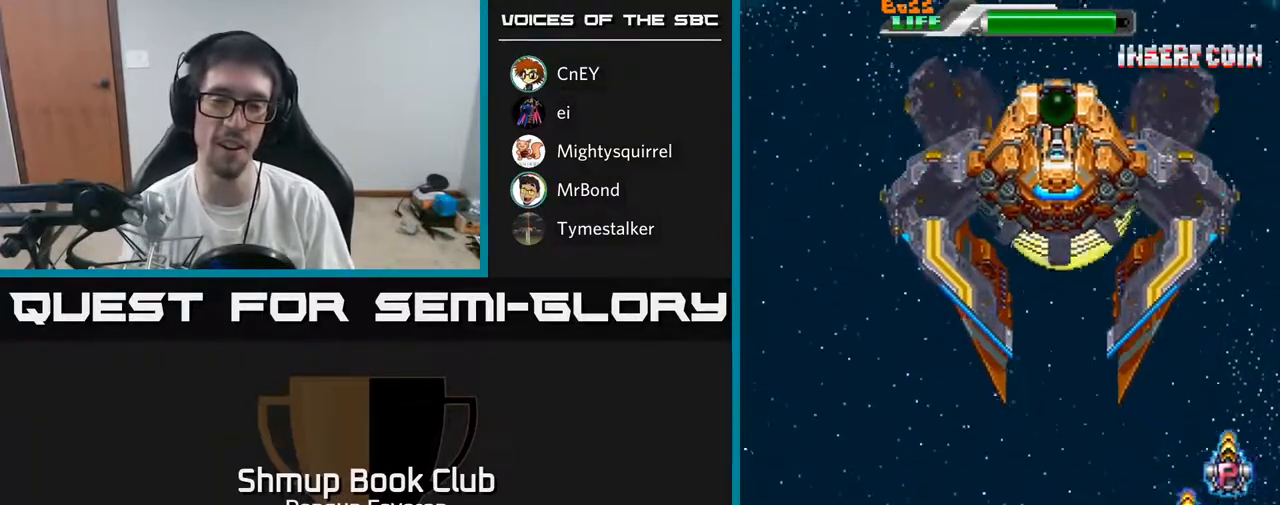
{"buttons": ["R2", "DPAD_UP"], "left_stick": "center", "right_stick": "center", "events": [[283, "DPAD_UP", "down"], [333, "DPAD_RIGHT", "up"]]}
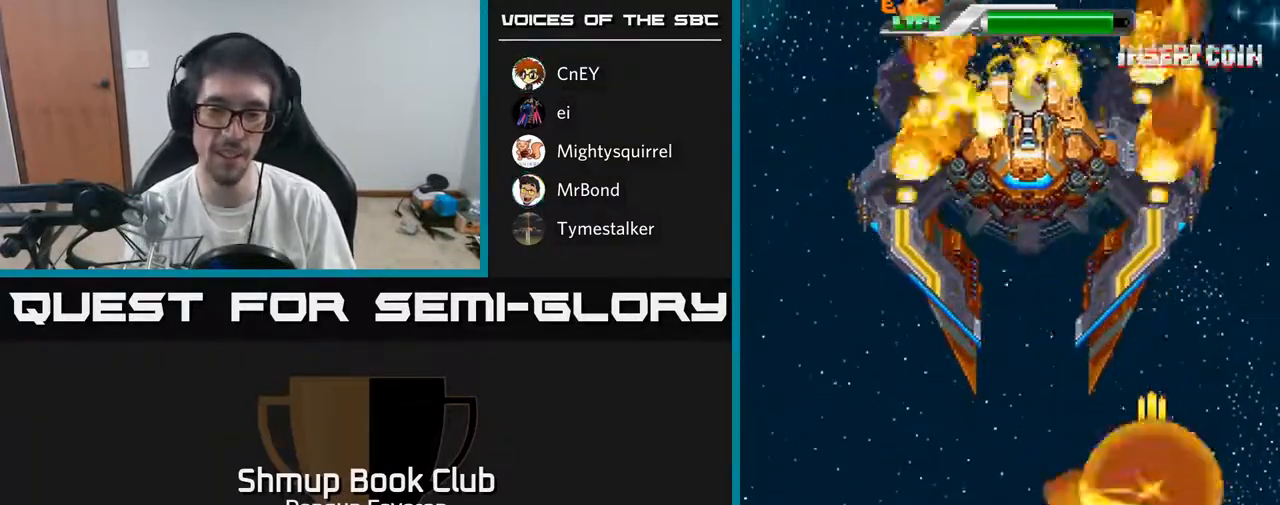
{"buttons": ["A", "DPAD_DOWN"], "left_stick": "center", "right_stick": "center"}
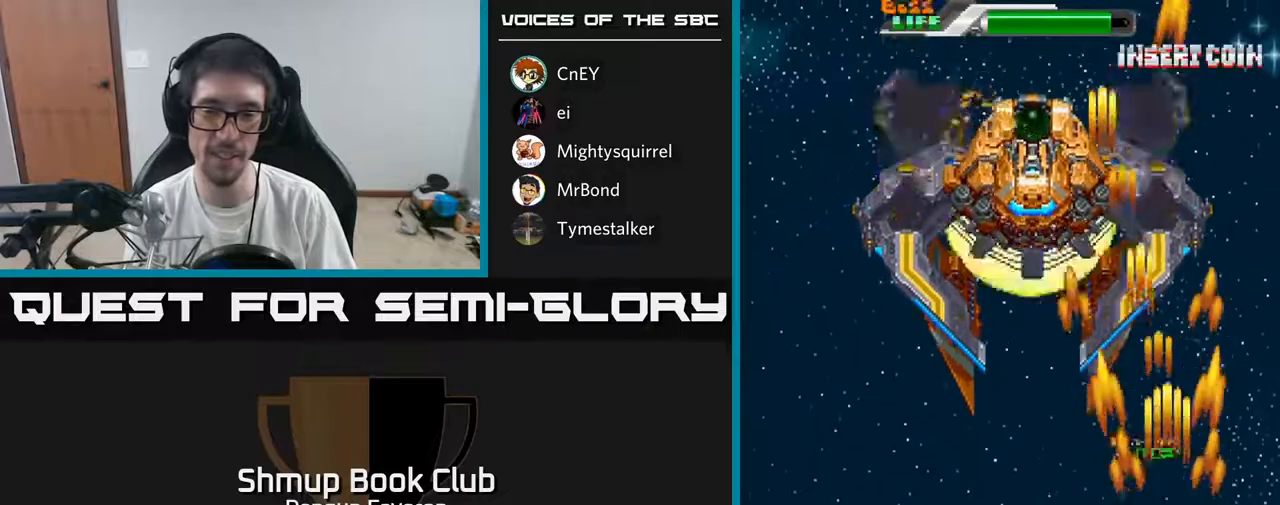
{"buttons": ["A", "DPAD_UP", "DPAD_RIGHT"], "left_stick": "center", "right_stick": "center", "events": [[50, "DPAD_DOWN", "up"], [50, "DPAD_LEFT", "down"], [167, "DPAD_UP", "down"], [267, "DPAD_LEFT", "up"], [317, "DPAD_RIGHT", "down"]]}
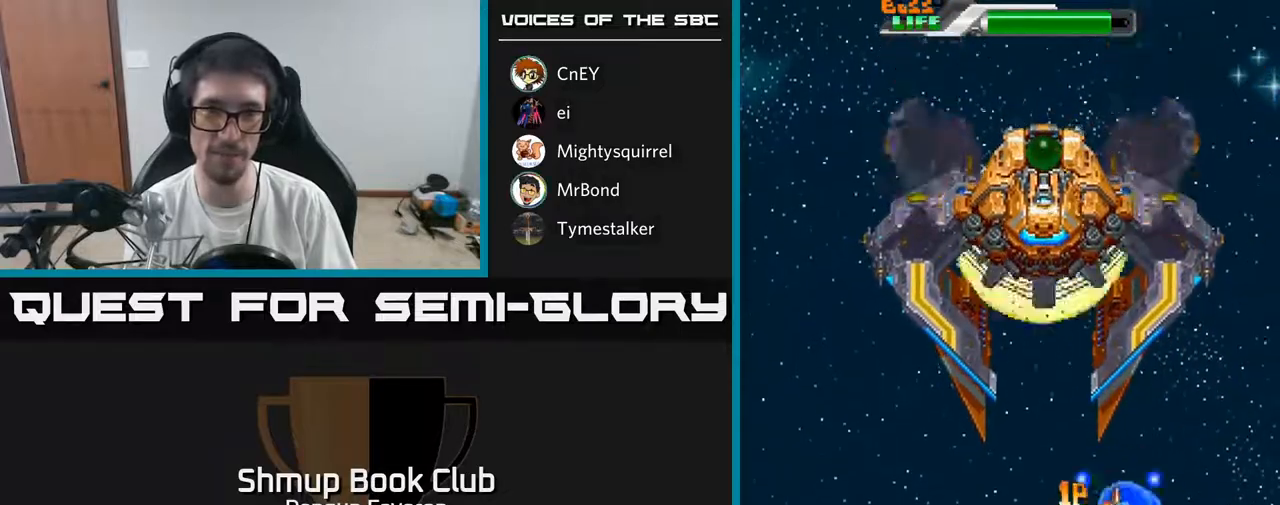
{"buttons": ["R2", "DPAD_DOWN"], "left_stick": "center", "right_stick": "center", "events": [[67, "DPAD_RIGHT", "up"], [200, "DPAD_LEFT", "down"], [333, "DPAD_UP", "up"], [333, "R2", "down"], [383, "A", "up"], [400, "DPAD_DOWN", "down"], [400, "DPAD_LEFT", "up"]]}
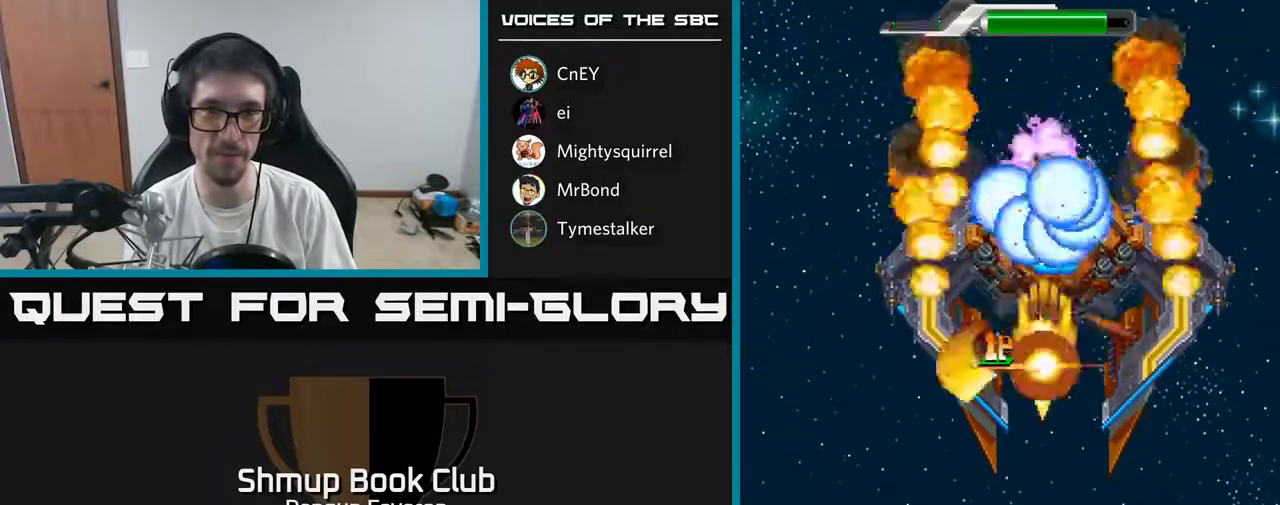
{"buttons": ["R2", "DPAD_UP"], "left_stick": "center", "right_stick": "center", "events": [[283, "DPAD_DOWN", "up"], [333, "DPAD_UP", "down"]]}
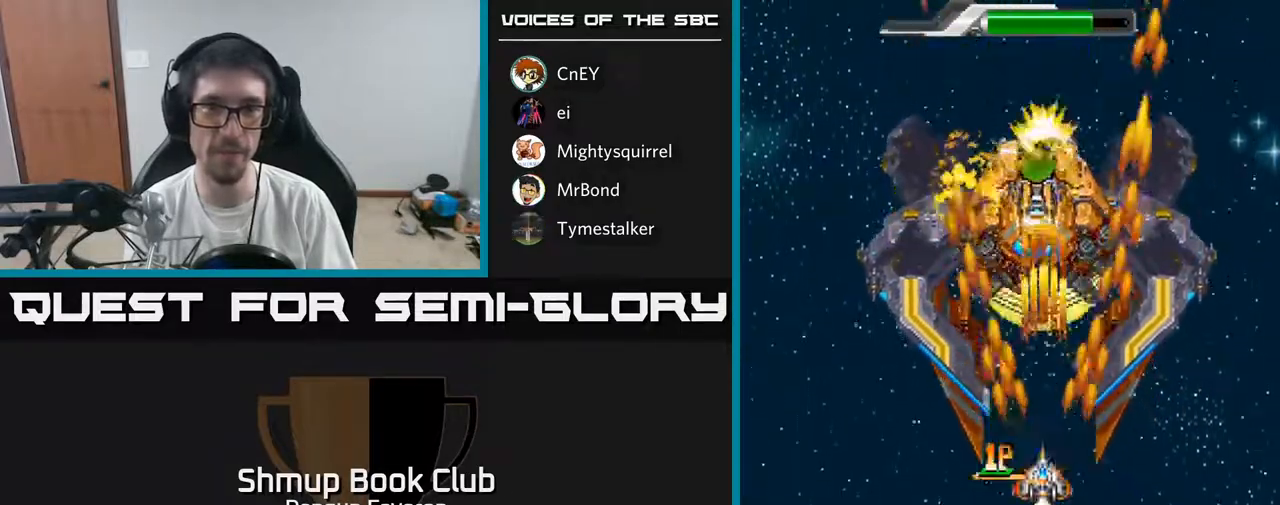
{"buttons": ["R2"], "left_stick": "center", "right_stick": "center", "events": [[283, "DPAD_UP", "up"], [333, "DPAD_DOWN", "down"], [367, "DPAD_DOWN", "up"]]}